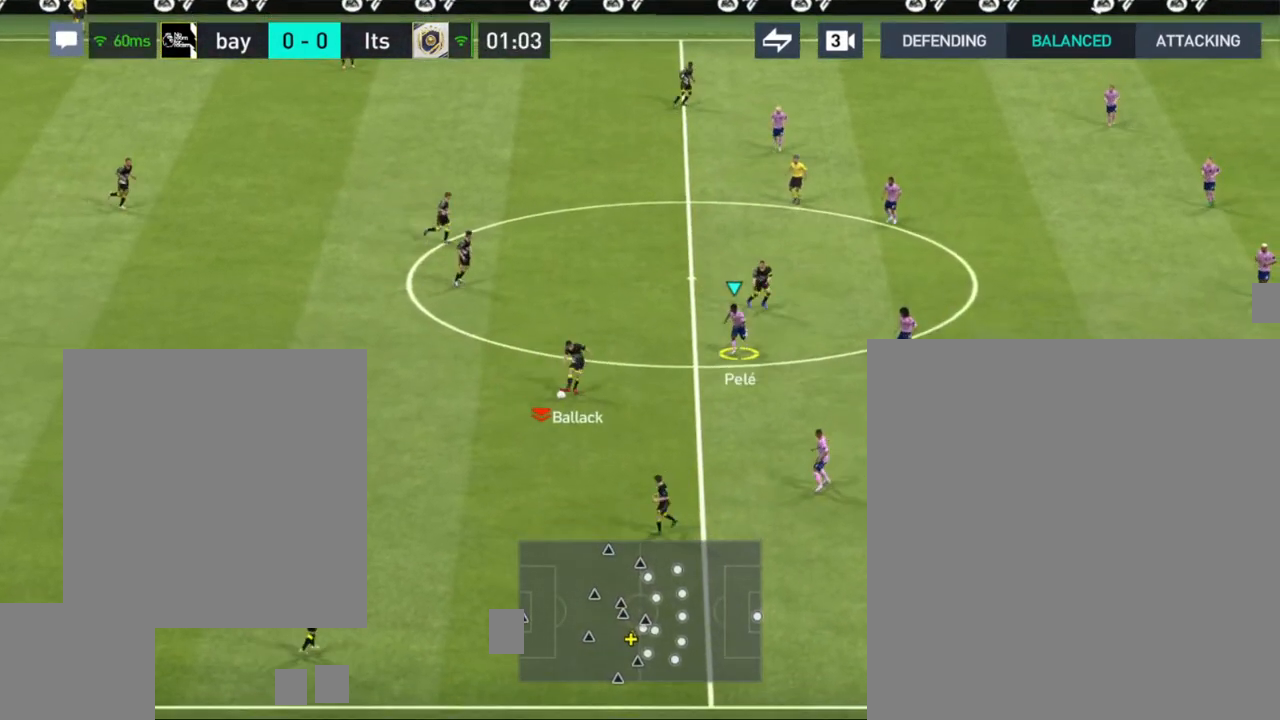
Gameplay with a controller (PlayStation layout); each line is a JSON object with the inputs held at the frame after it. "events" lists button and stick changes between this image and that frame as [ms after this image, input, new state], when the widget could be followed in between.
{"buttons": [], "left_stick": "down", "right_stick": "center", "events": [[467, "left_stick", "down"]]}
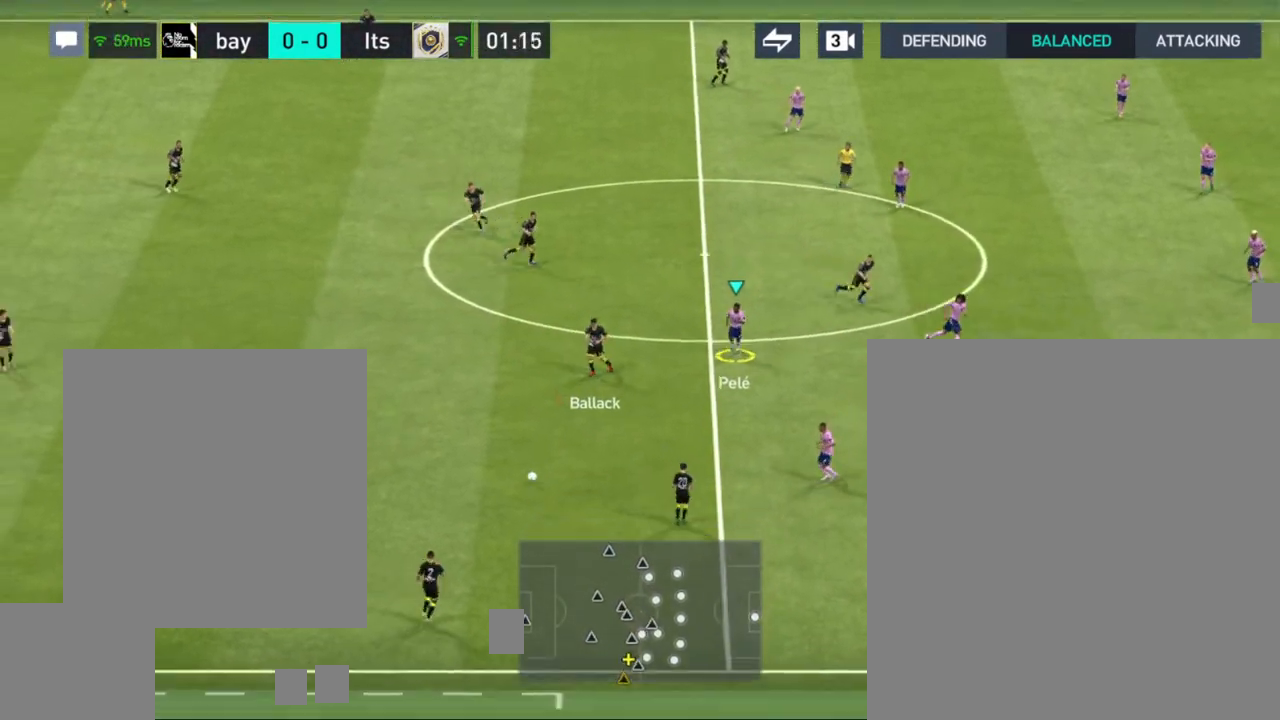
{"buttons": [], "left_stick": "down", "right_stick": "center", "events": []}
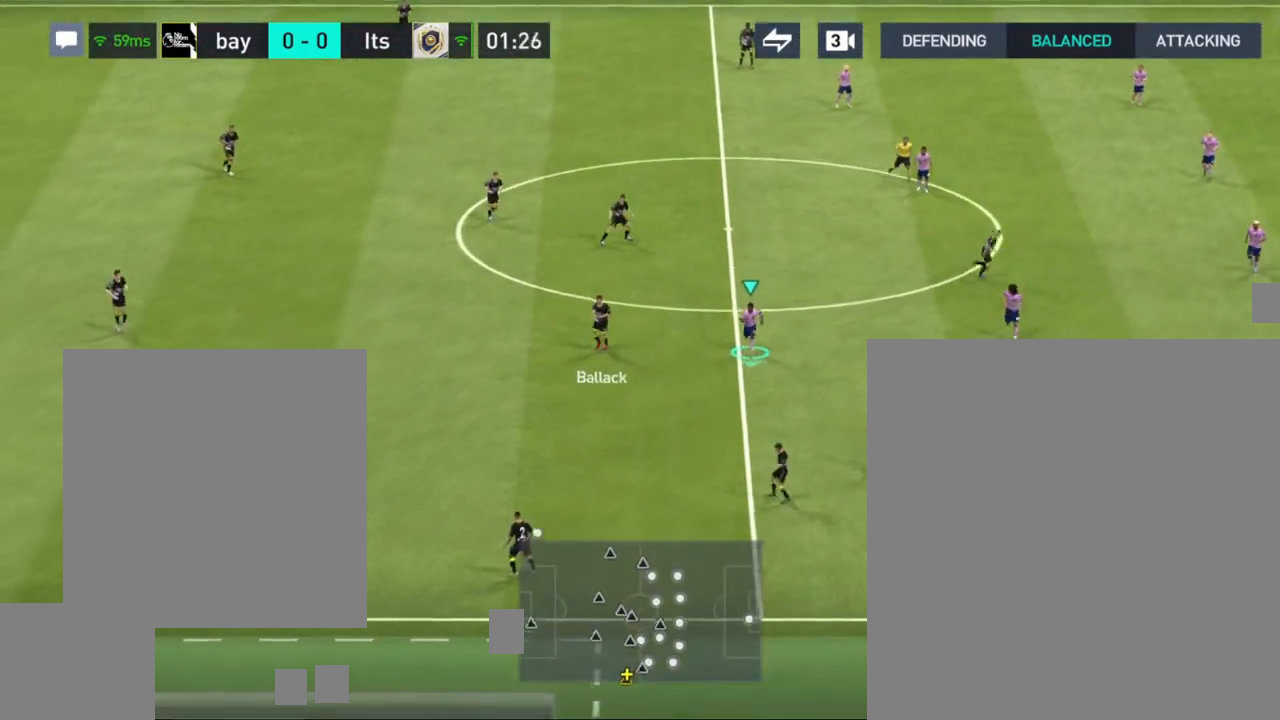
{"buttons": [], "left_stick": "center", "right_stick": "center", "events": [[17, "left_stick", "down-left"], [233, "CROSS", "down"], [233, "left_stick", "left"], [333, "left_stick", "center"], [383, "CROSS", "up"]]}
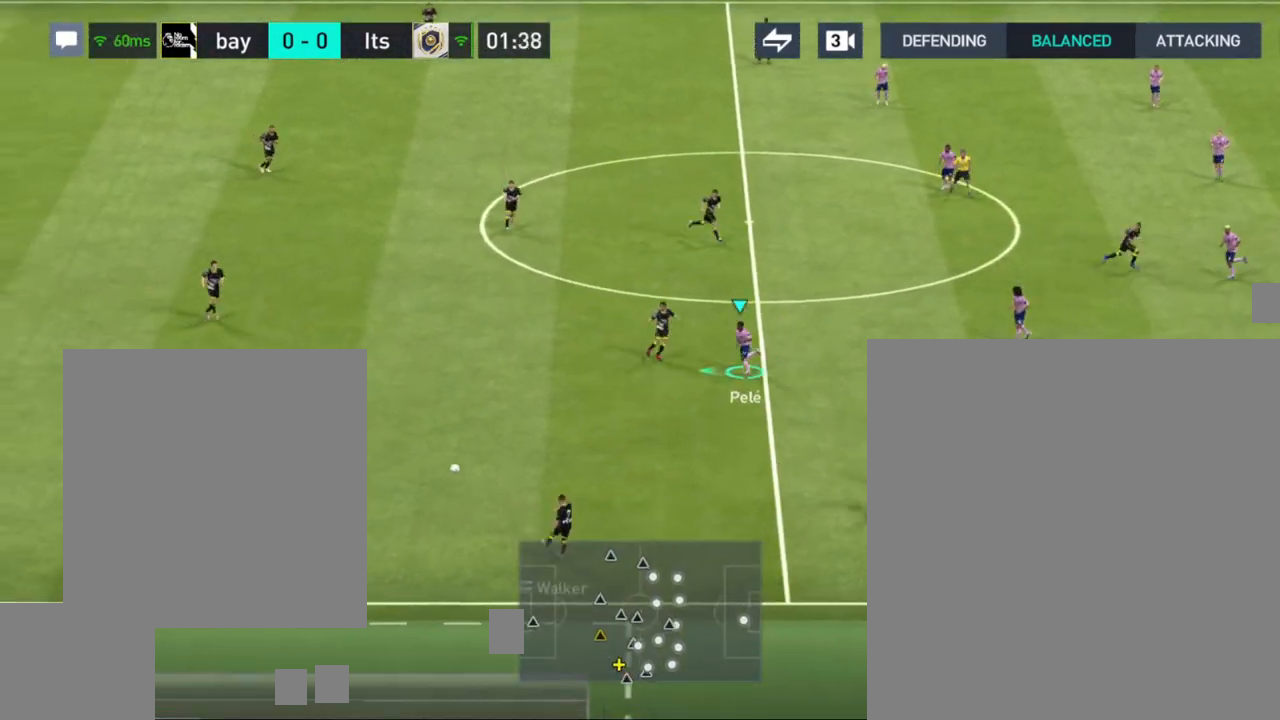
{"buttons": [], "left_stick": "up-left", "right_stick": "center", "events": [[350, "left_stick", "up-left"]]}
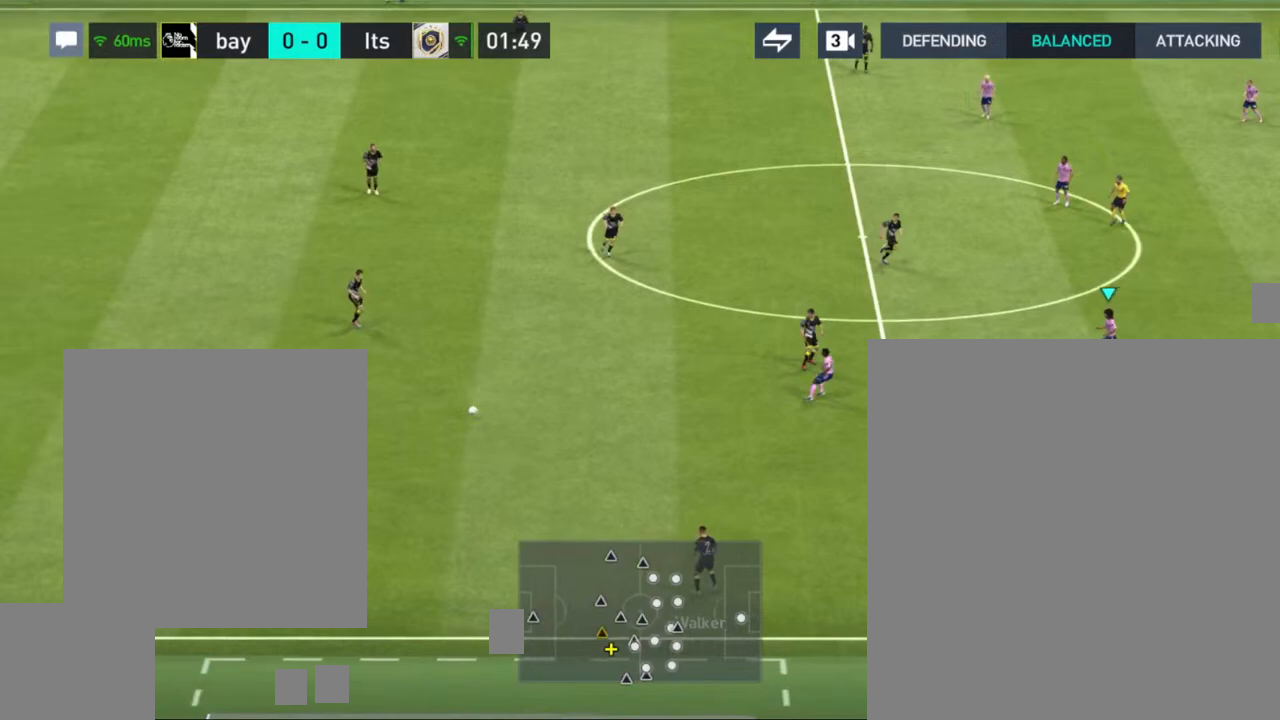
{"buttons": [], "left_stick": "up", "right_stick": "center", "events": [[383, "left_stick", "up"]]}
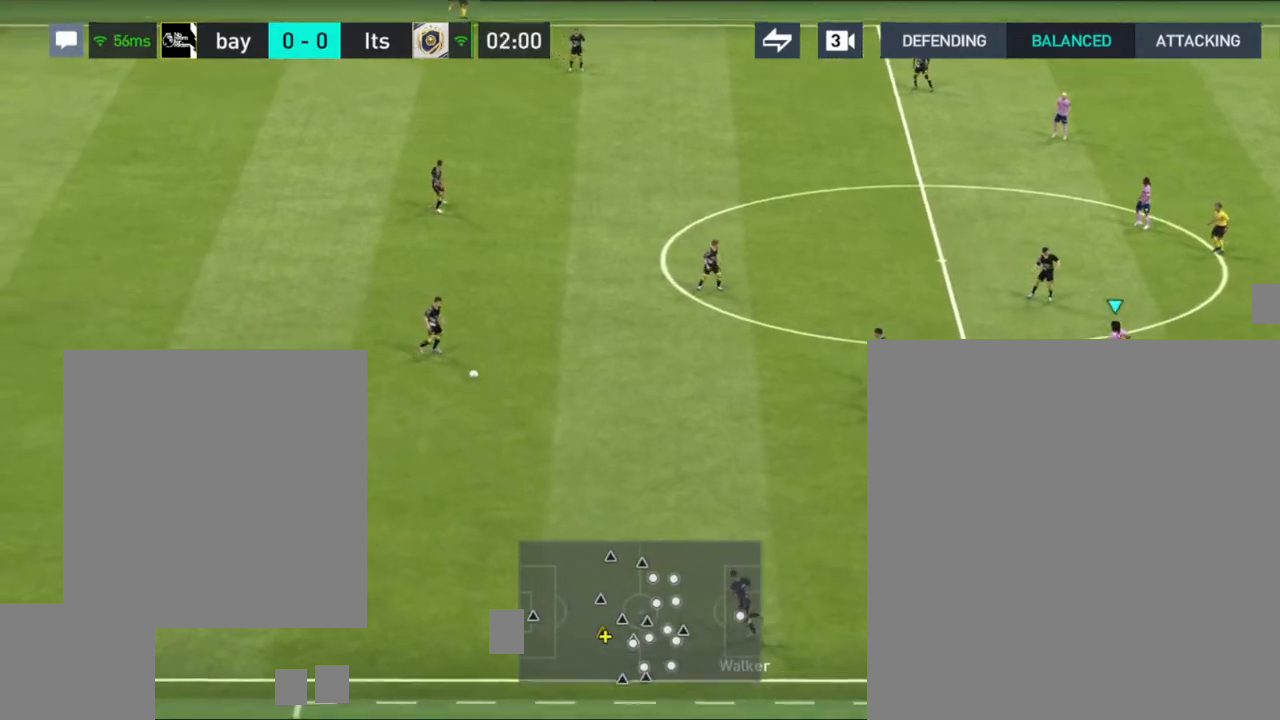
{"buttons": [], "left_stick": "up", "right_stick": "center", "events": []}
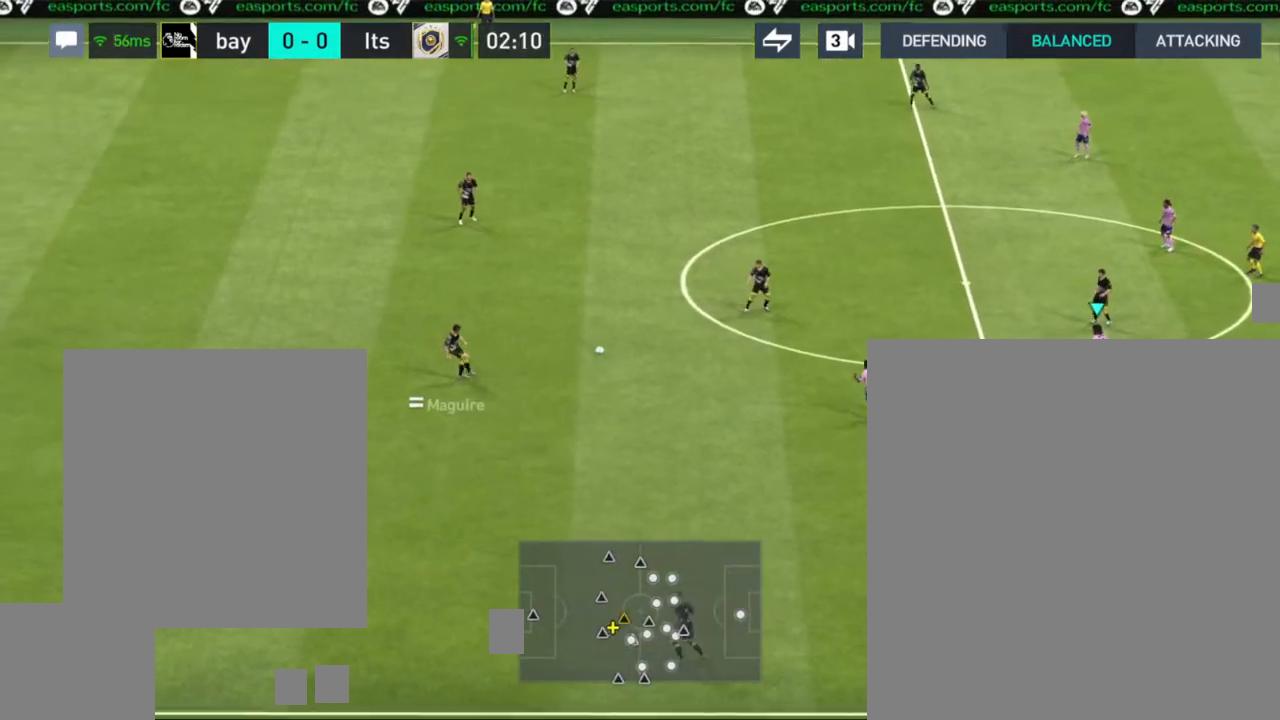
{"buttons": [], "left_stick": "up", "right_stick": "center", "events": []}
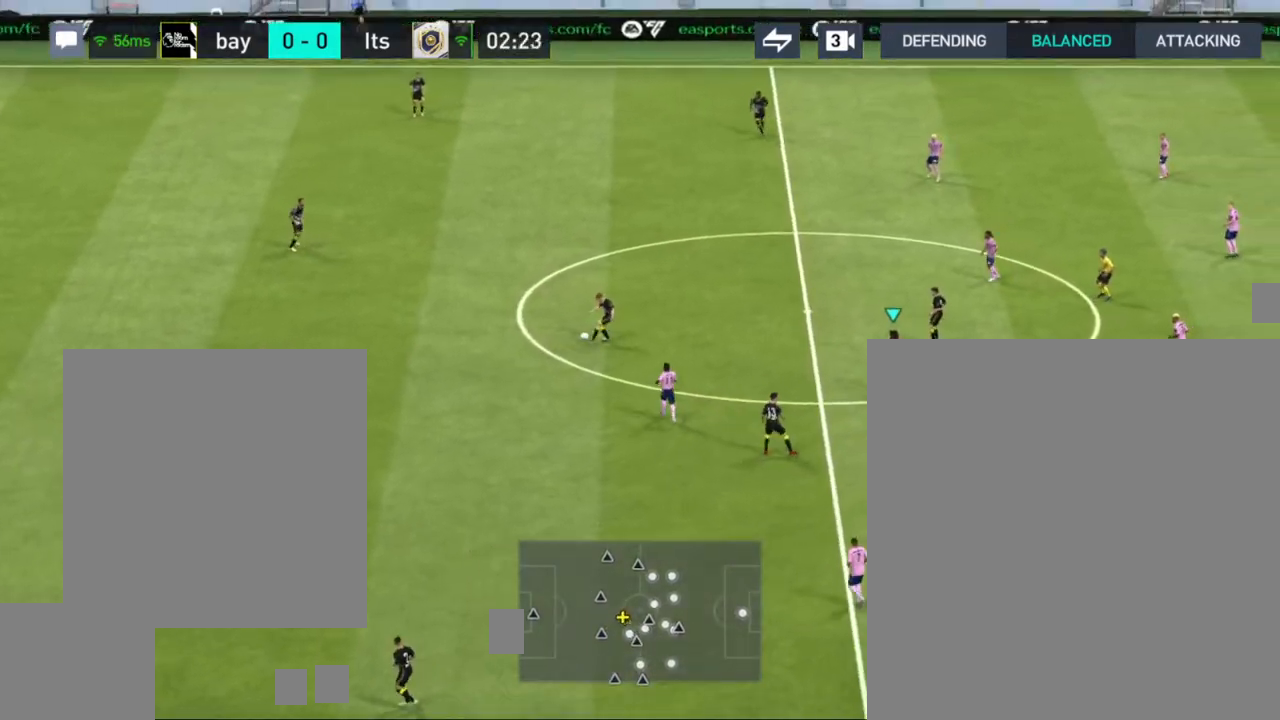
{"buttons": ["CROSS"], "left_stick": "up-left", "right_stick": "center", "events": [[367, "left_stick", "up-left"], [400, "CROSS", "down"]]}
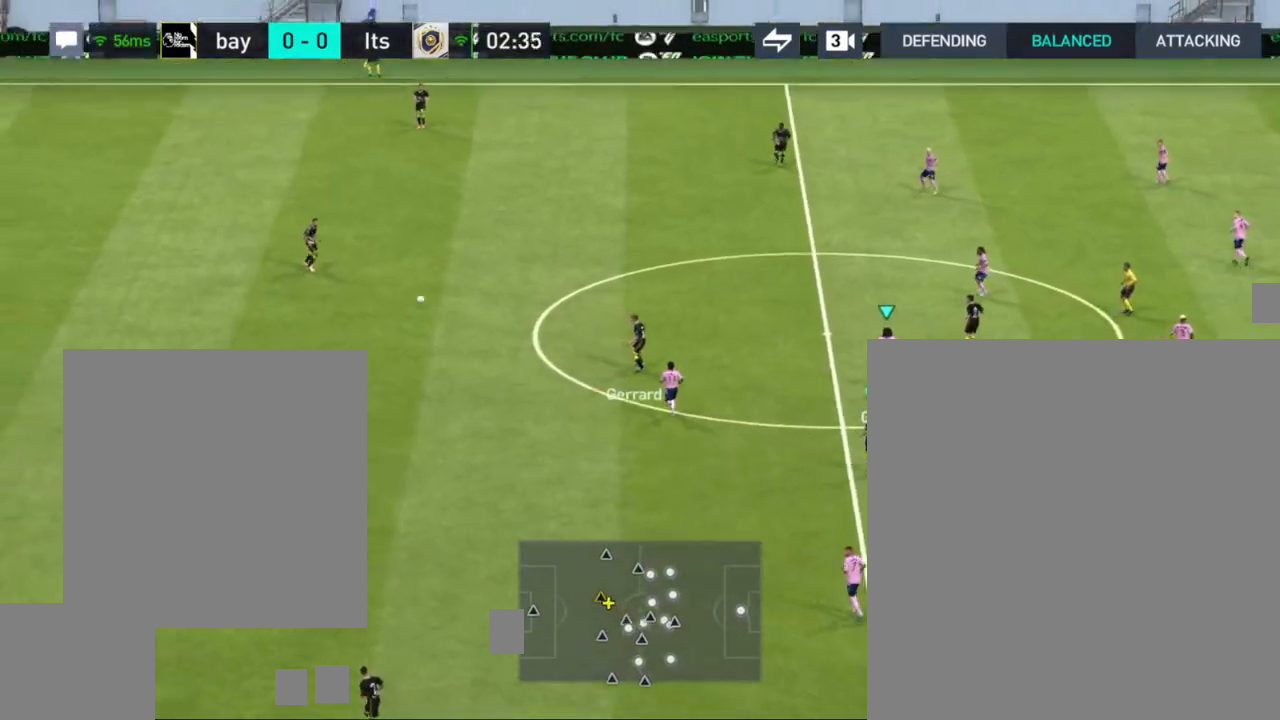
{"buttons": [], "left_stick": "up-left", "right_stick": "center", "events": [[33, "CROSS", "up"]]}
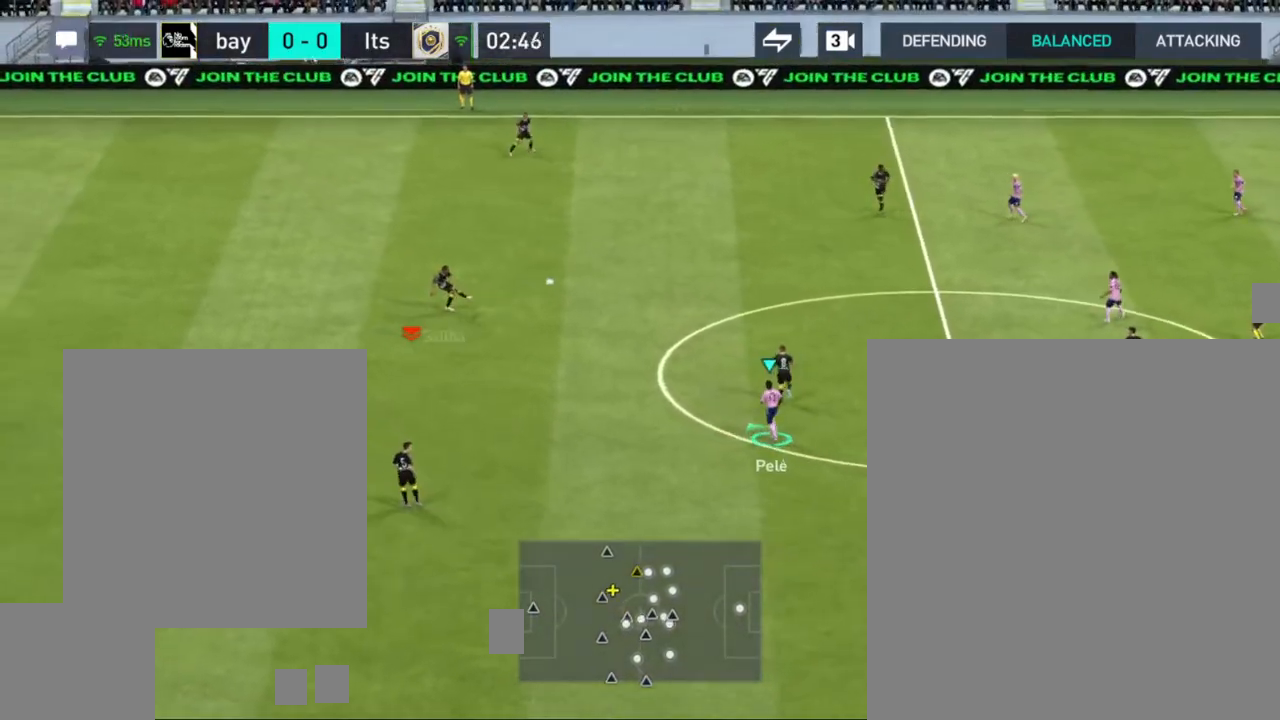
{"buttons": [], "left_stick": "up-left", "right_stick": "center", "events": [[167, "left_stick", "up"], [400, "left_stick", "up-left"]]}
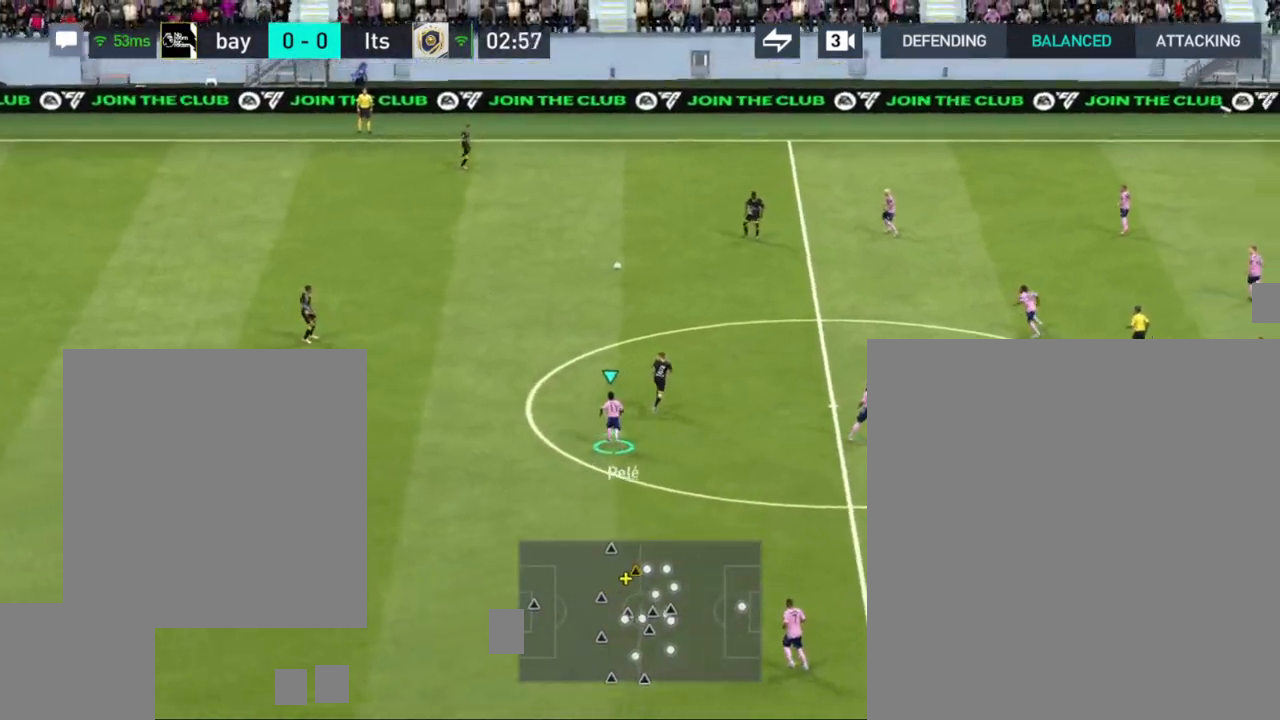
{"buttons": [], "left_stick": "center", "right_stick": "center", "events": [[17, "CROSS", "down"], [167, "CROSS", "up"], [200, "left_stick", "center"]]}
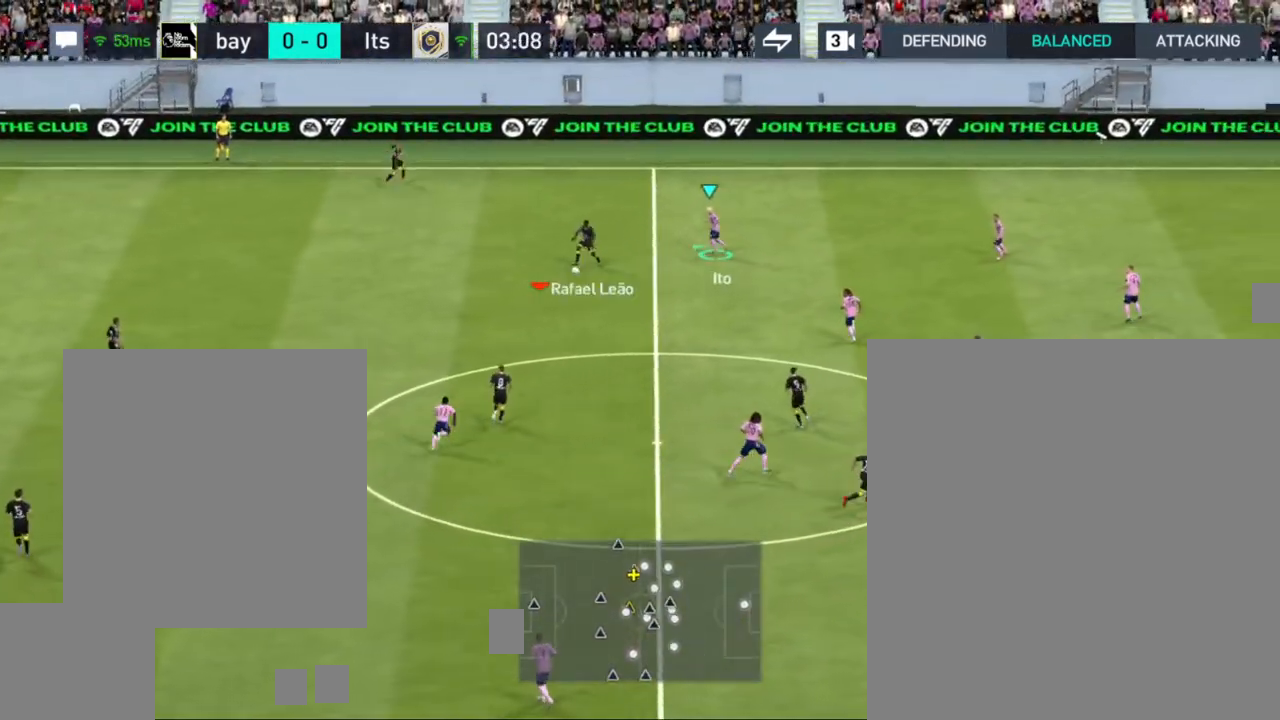
{"buttons": [], "left_stick": "up", "right_stick": "center", "events": [[500, "left_stick", "up"]]}
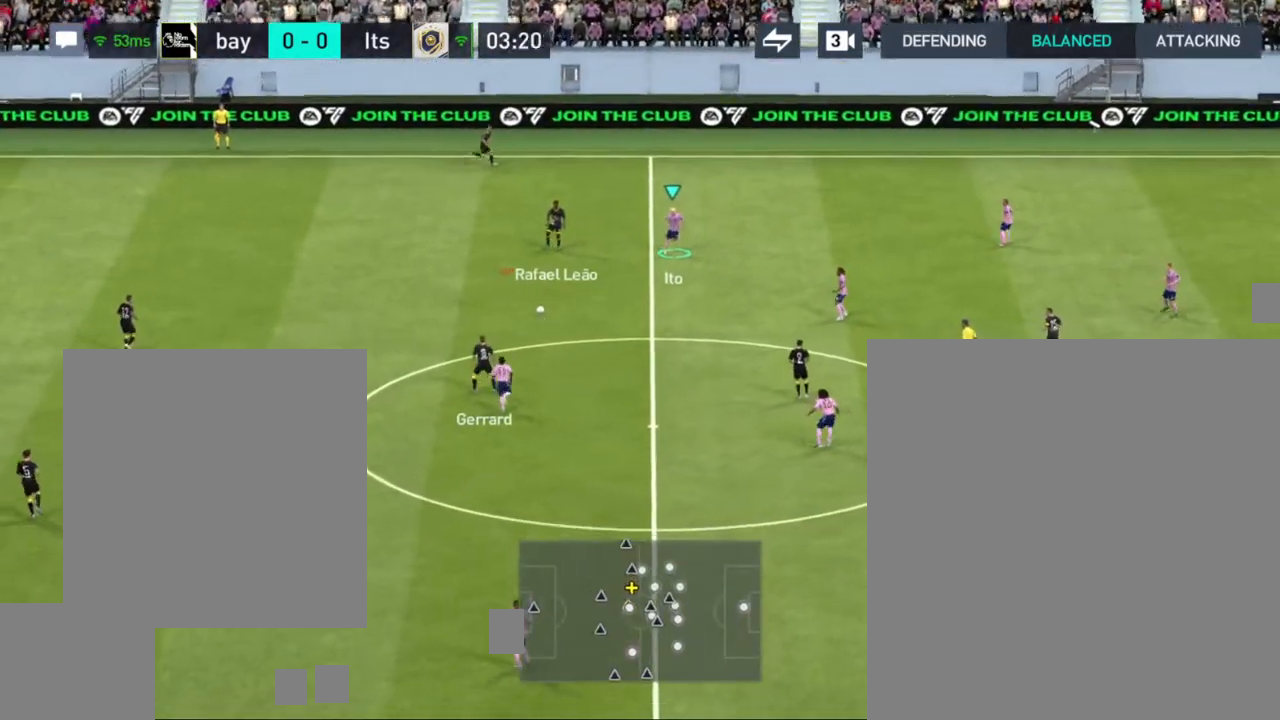
{"buttons": [], "left_stick": "up", "right_stick": "center", "events": [[267, "CROSS", "down"], [400, "CROSS", "up"]]}
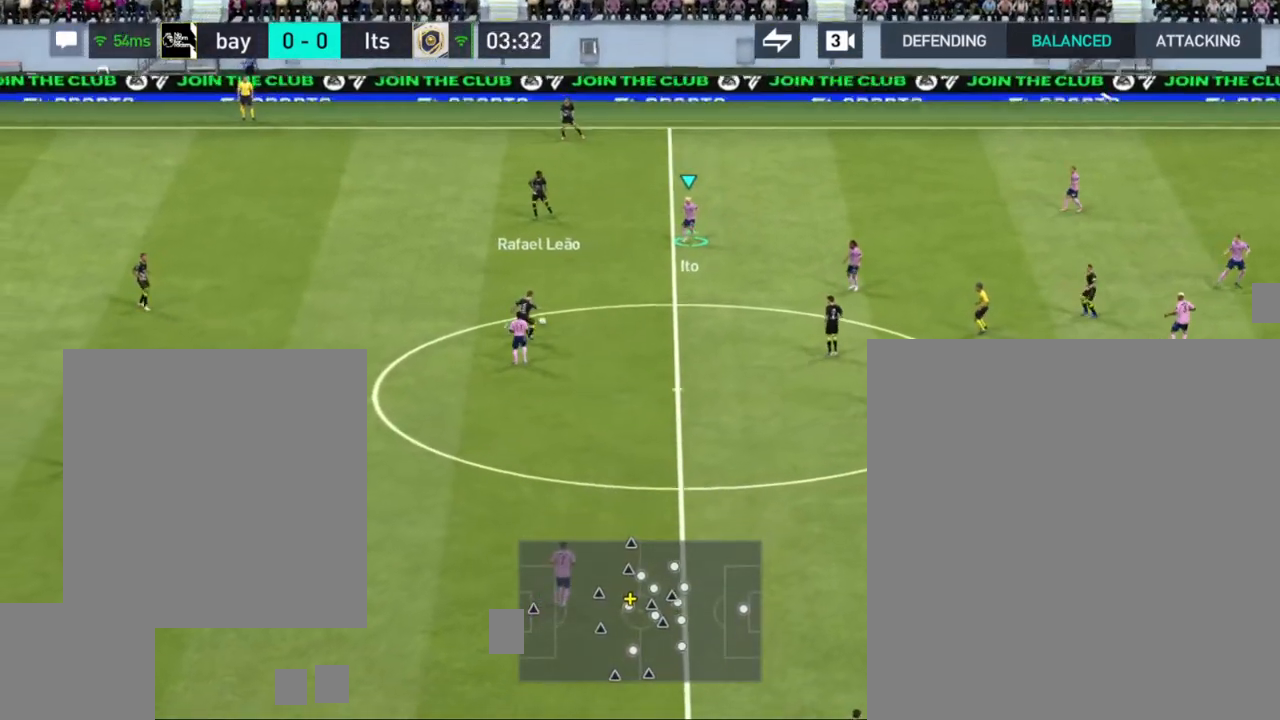
{"buttons": [], "left_stick": "up", "right_stick": "center", "events": []}
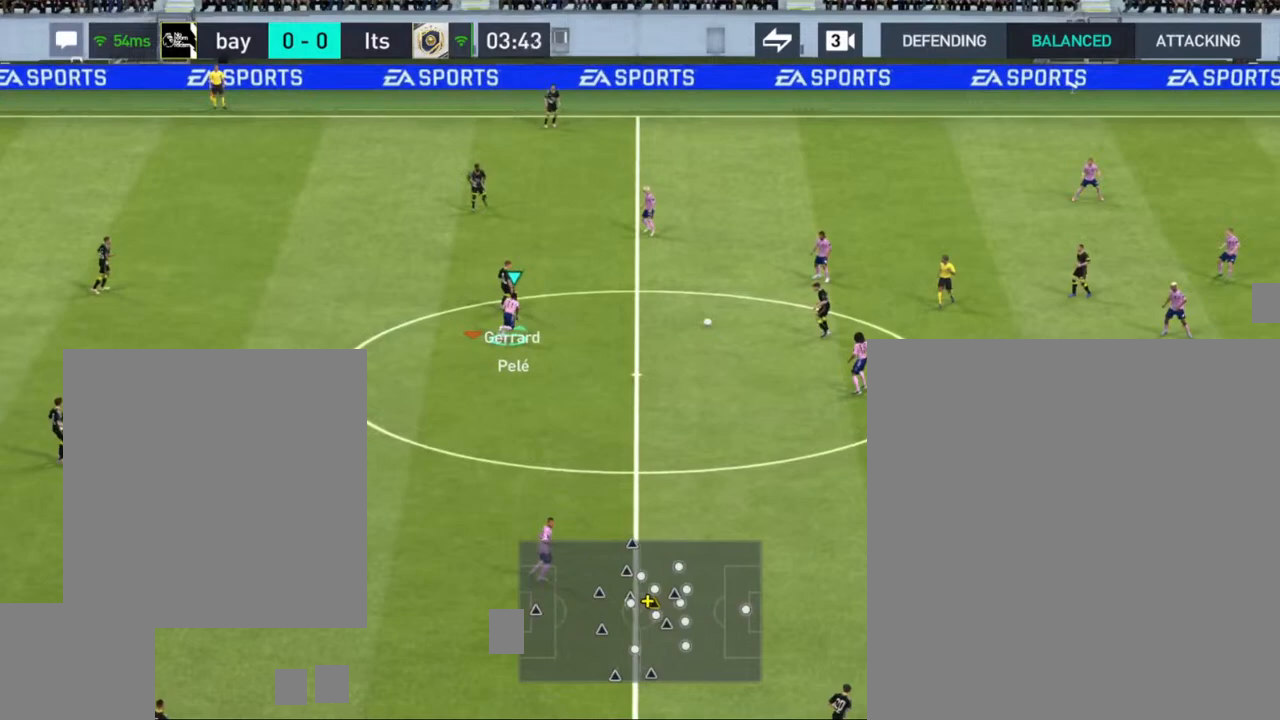
{"buttons": [], "left_stick": "up-right", "right_stick": "center", "events": [[150, "CROSS", "down"], [300, "CROSS", "up"], [383, "left_stick", "up-right"]]}
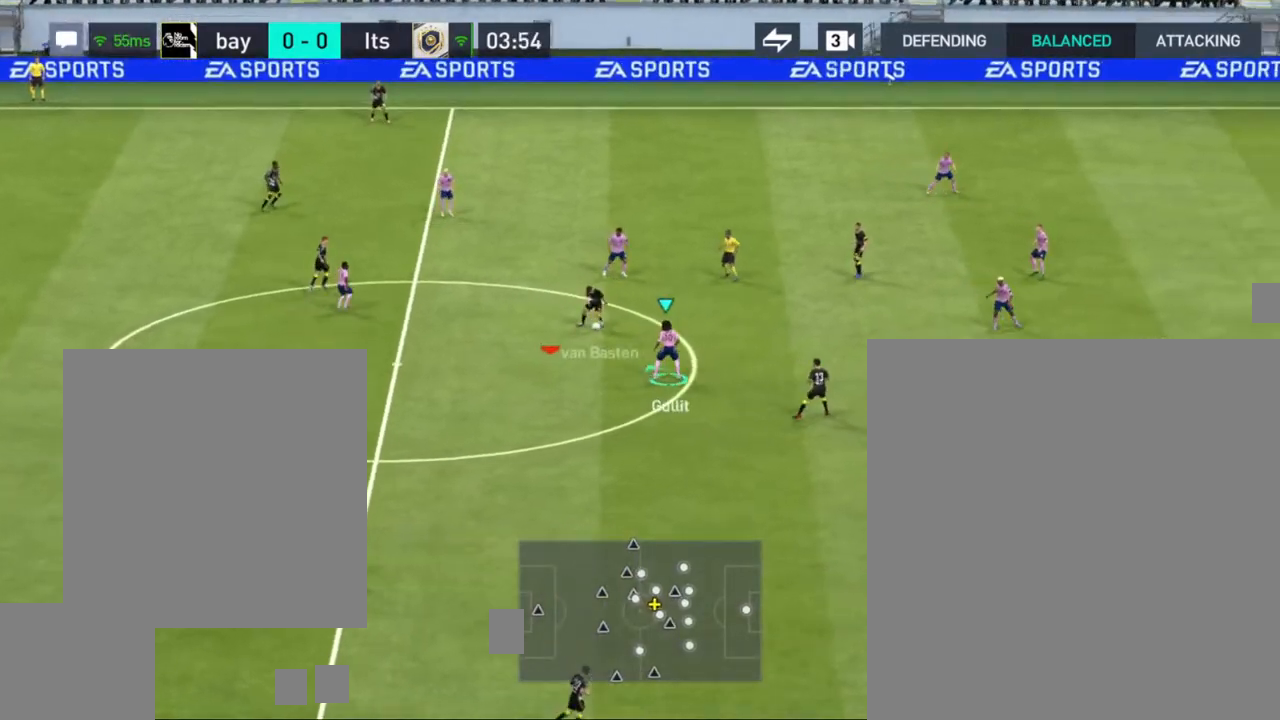
{"buttons": [], "left_stick": "down-right", "right_stick": "center", "events": [[17, "left_stick", "right"], [150, "left_stick", "down-right"]]}
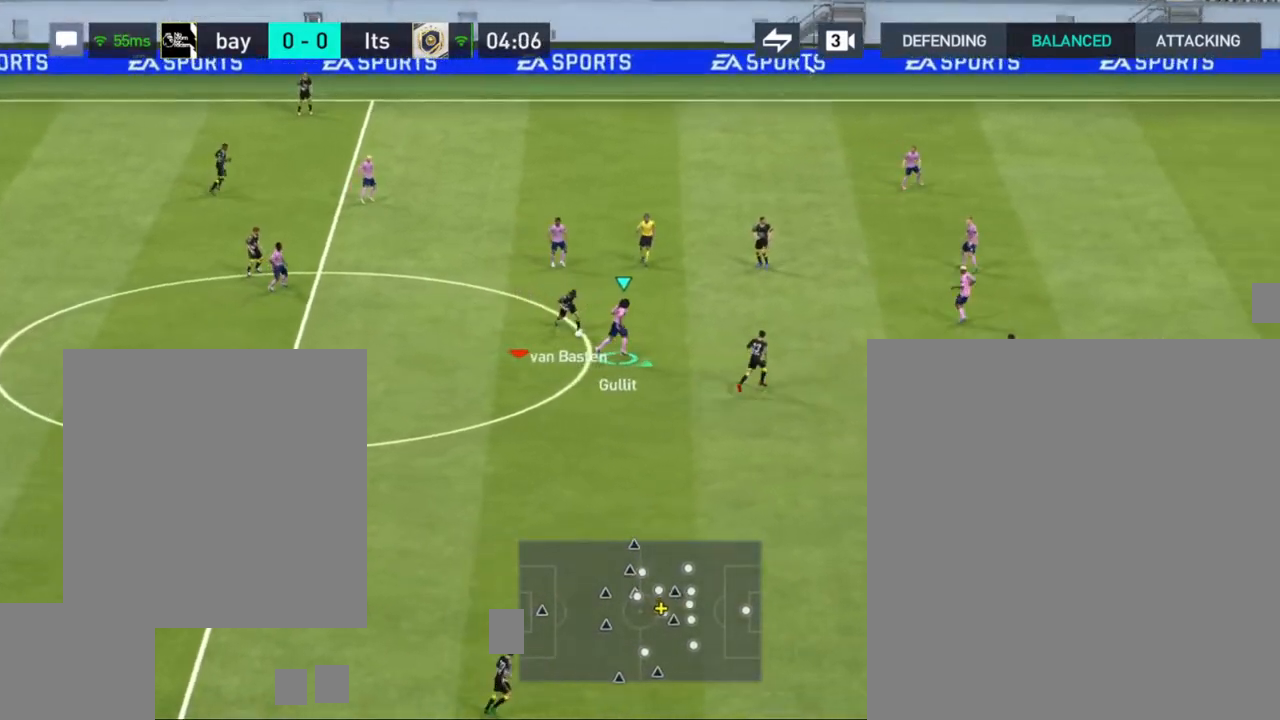
{"buttons": [], "left_stick": "down-right", "right_stick": "center", "events": []}
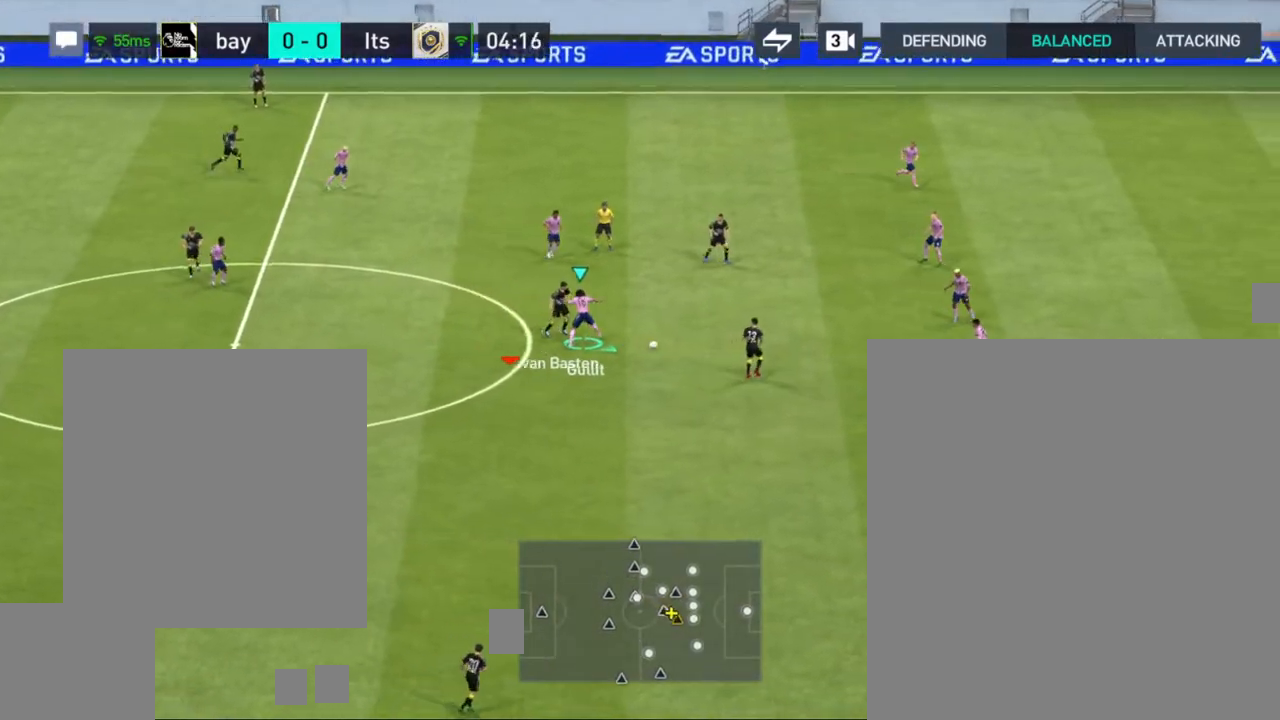
{"buttons": ["CROSS"], "left_stick": "down-left", "right_stick": "center", "events": [[217, "CROSS", "down"], [283, "left_stick", "down-left"]]}
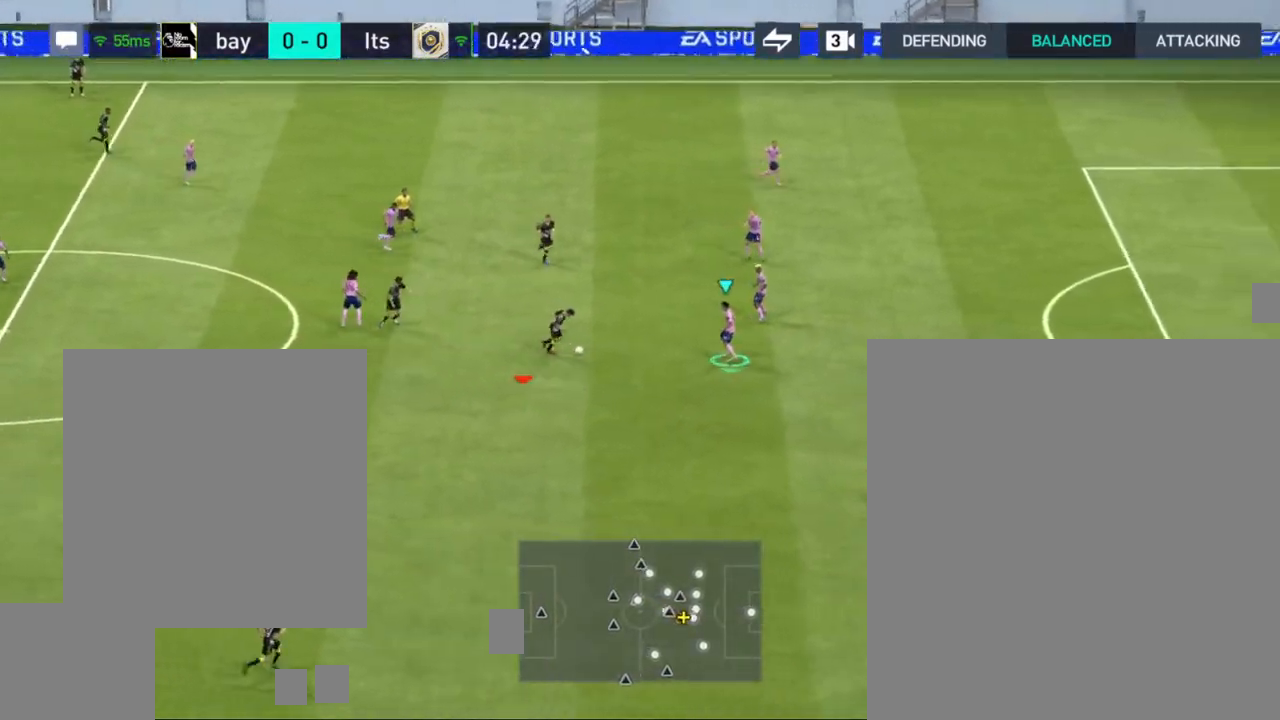
{"buttons": ["CROSS"], "left_stick": "down", "right_stick": "center", "events": [[167, "left_stick", "down"], [300, "CROSS", "up"], [383, "CROSS", "down"]]}
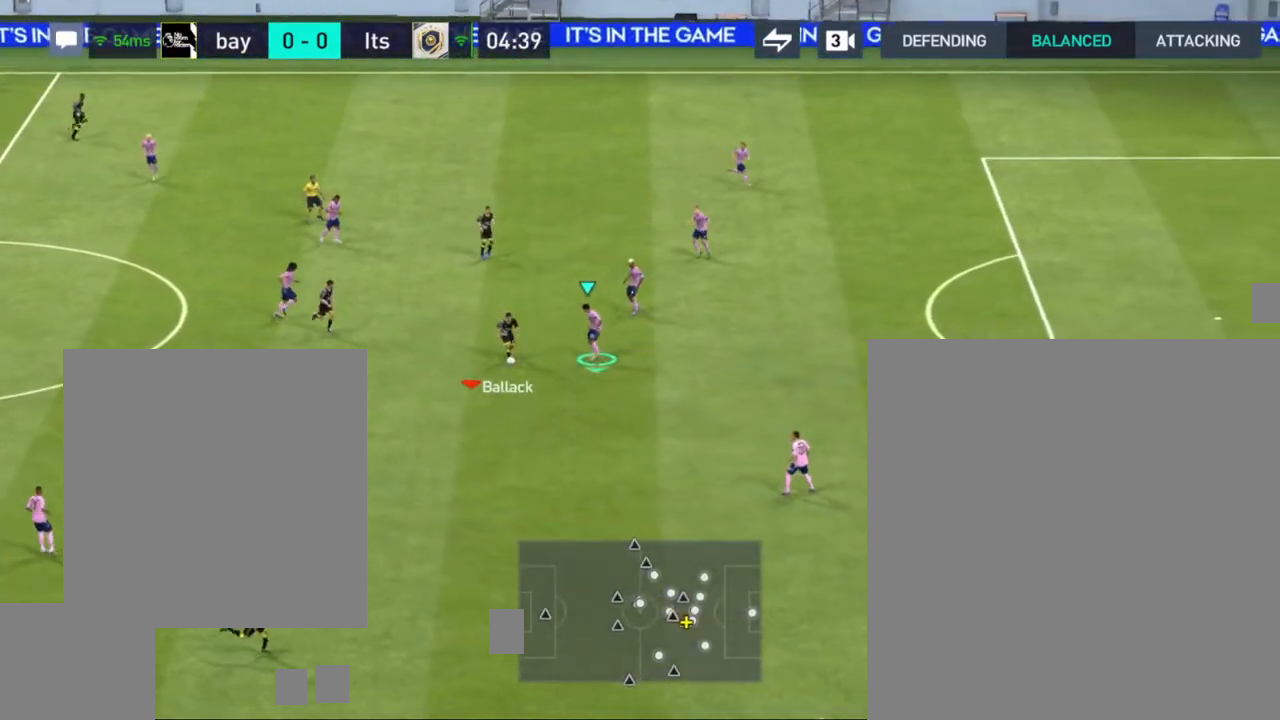
{"buttons": [], "left_stick": "down", "right_stick": "center", "events": [[483, "CROSS", "up"]]}
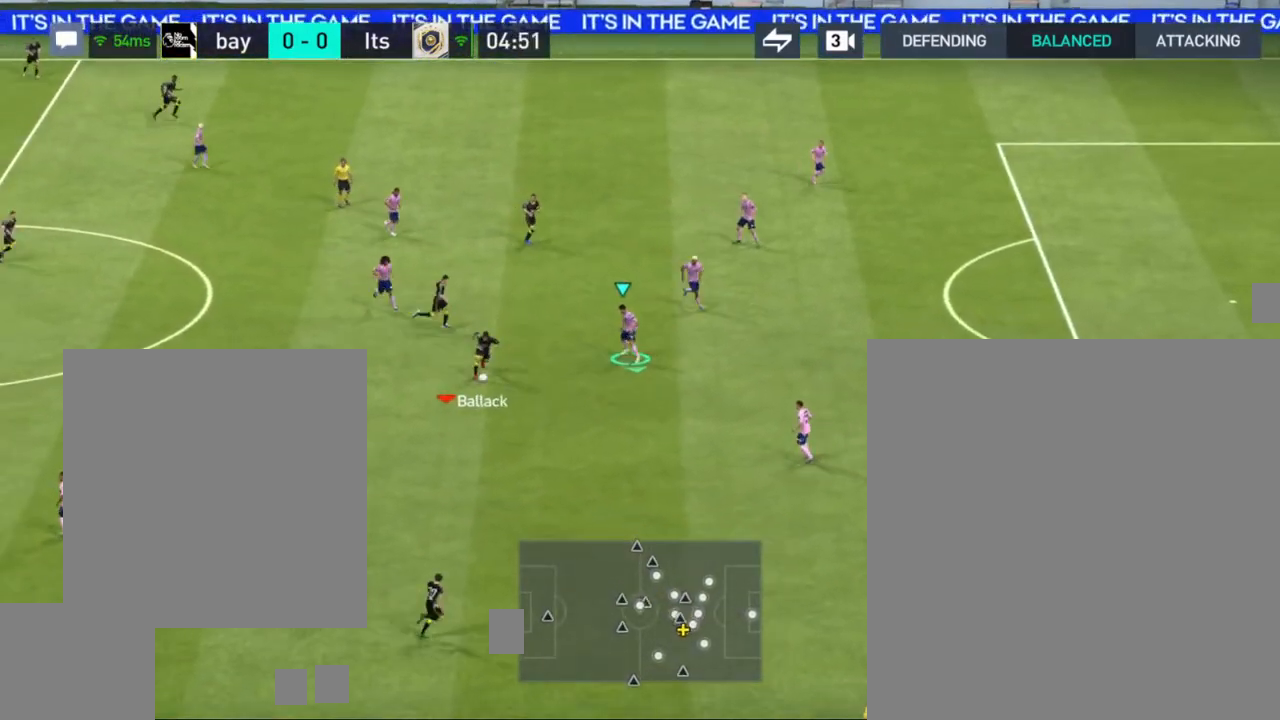
{"buttons": [], "left_stick": "down-right", "right_stick": "center", "events": [[217, "left_stick", "down-right"]]}
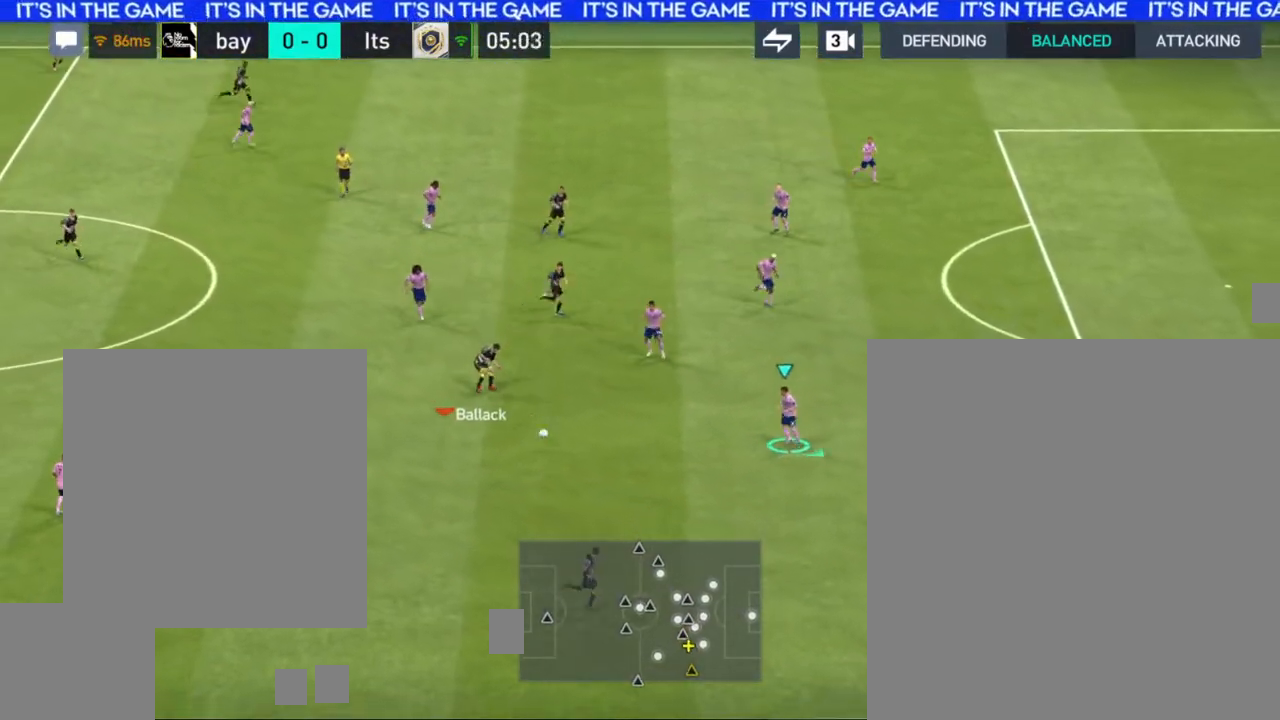
{"buttons": [], "left_stick": "down-right", "right_stick": "center", "events": []}
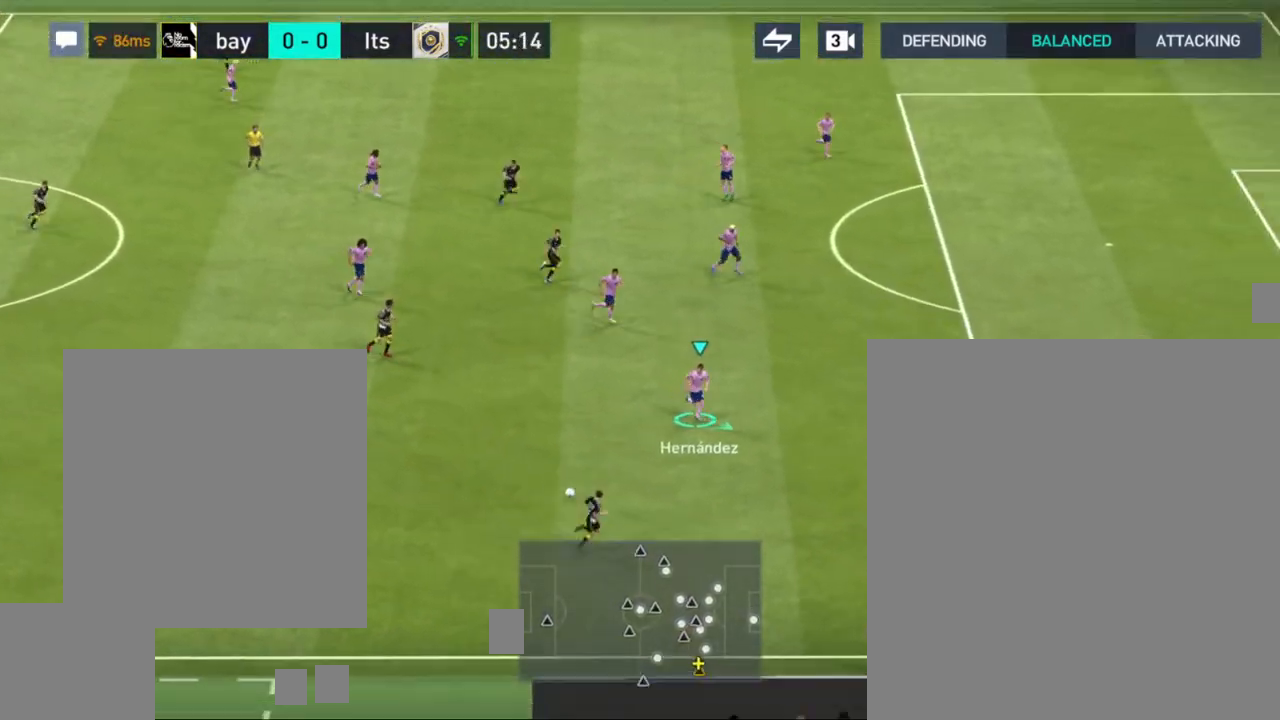
{"buttons": [], "left_stick": "down-right", "right_stick": "center", "events": []}
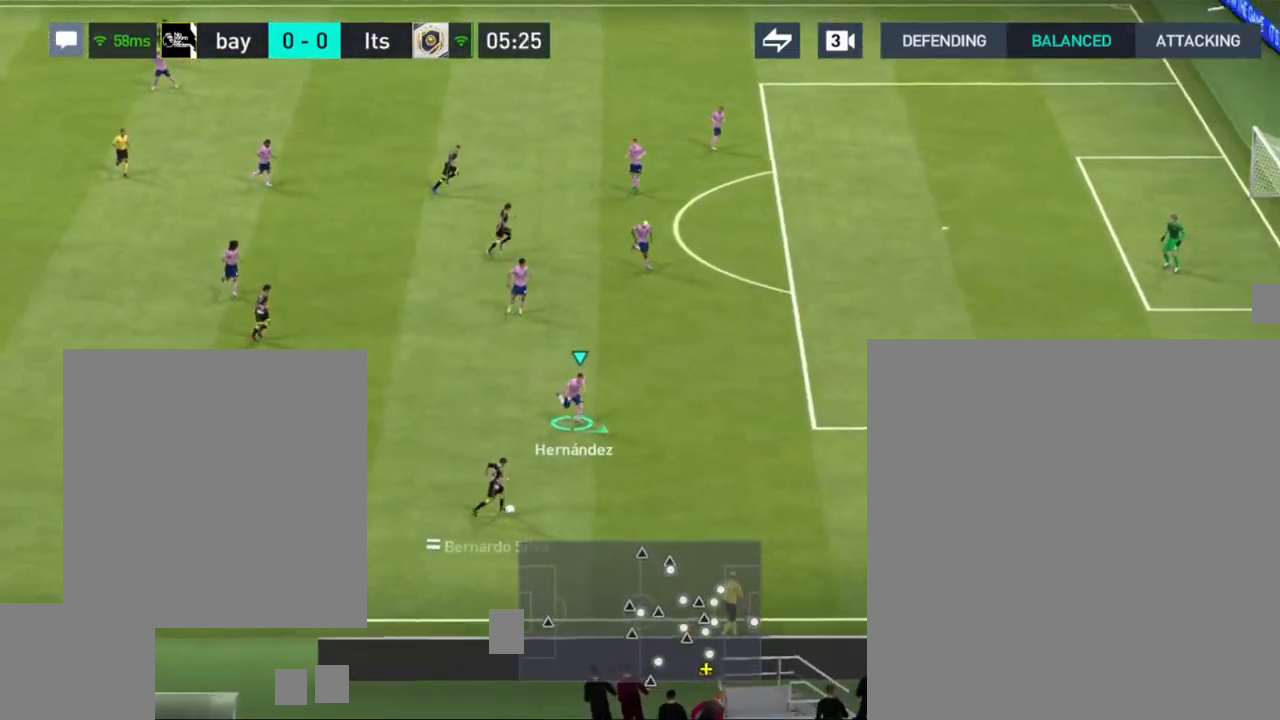
{"buttons": [], "left_stick": "up-left", "right_stick": "center", "events": [[317, "left_stick", "up-left"]]}
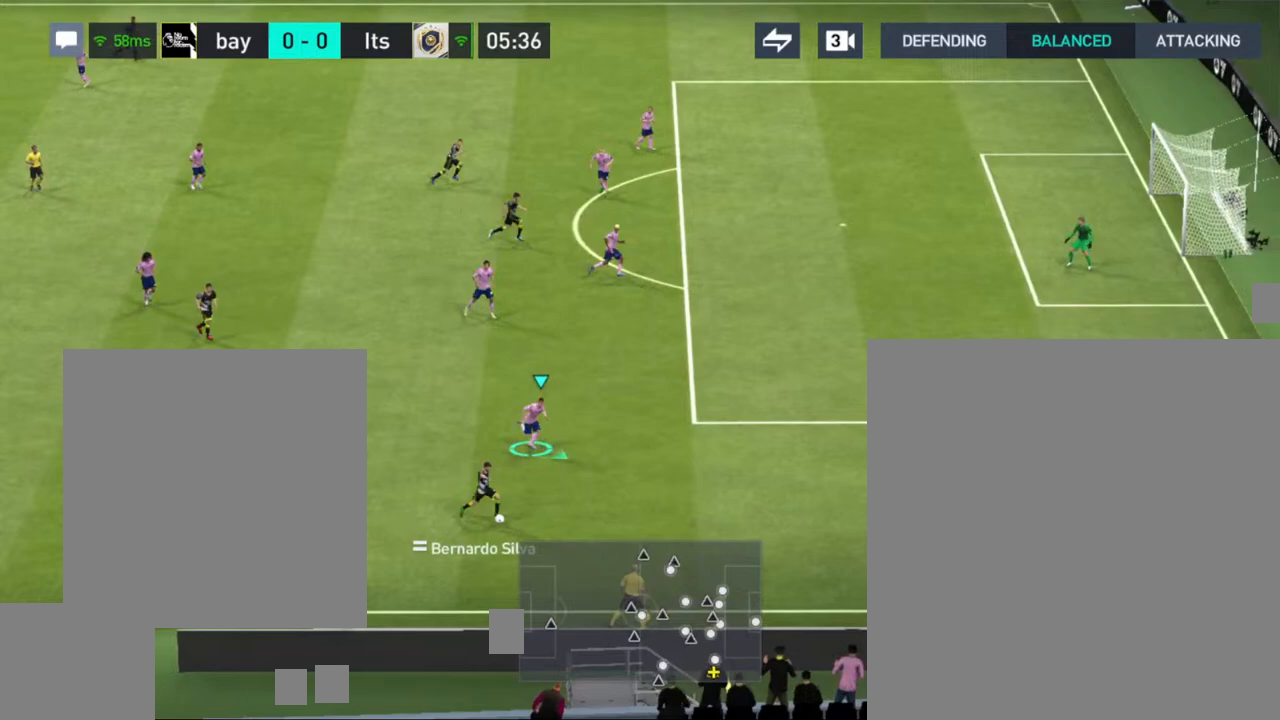
{"buttons": [], "left_stick": "up-left", "right_stick": "center", "events": []}
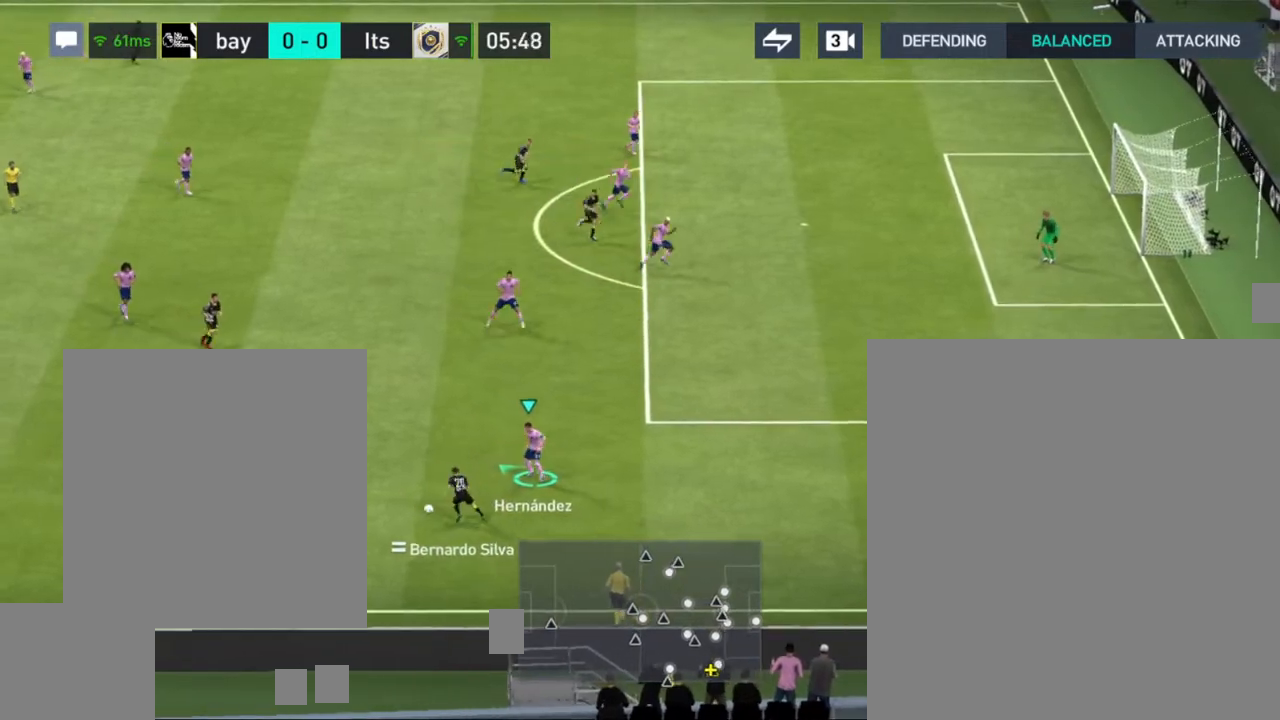
{"buttons": ["R1"], "left_stick": "up-left", "right_stick": "center", "events": [[250, "R1", "down"]]}